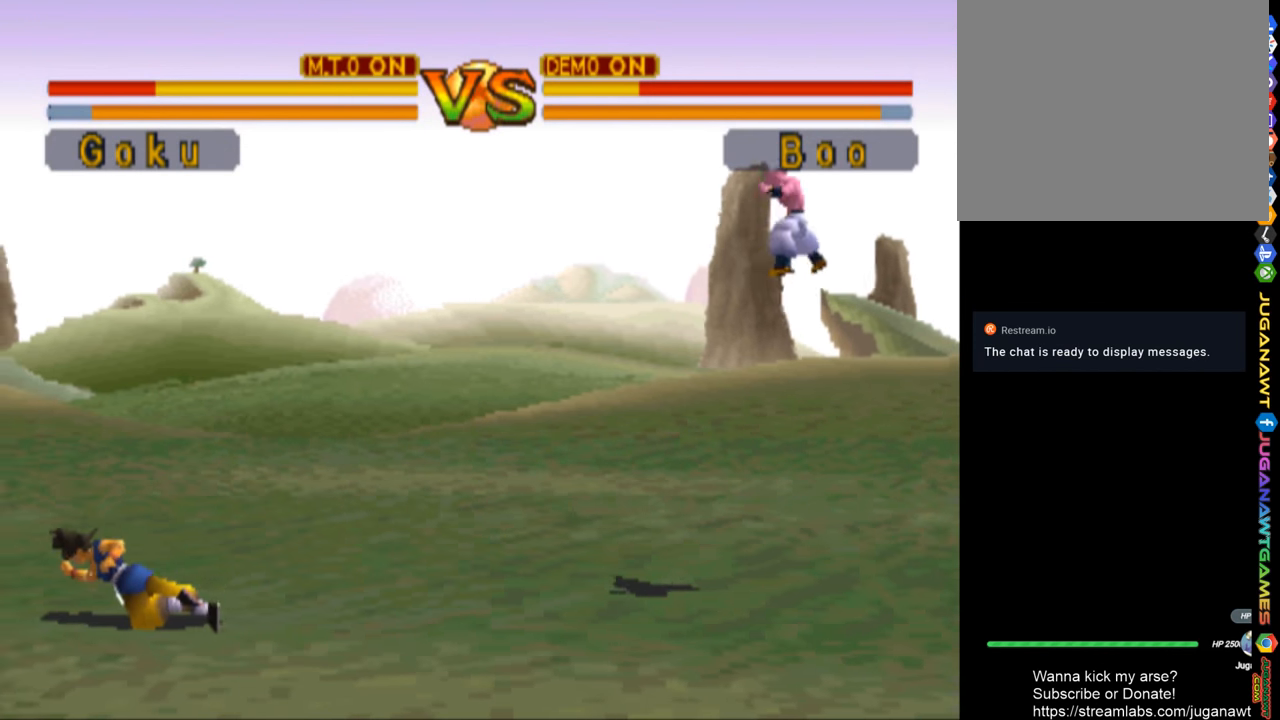
Gameplay with a controller (PlayStation layout); each line is a JSON object with the inputs held at the frame after it. "events" lists button and stick changes between this image and that frame as [ms after this image, input, new state], when the widget could be followed in between.
{"buttons": ["R1", "DPAD_UP", "DPAD_RIGHT"], "left_stick": "center", "right_stick": "center", "events": []}
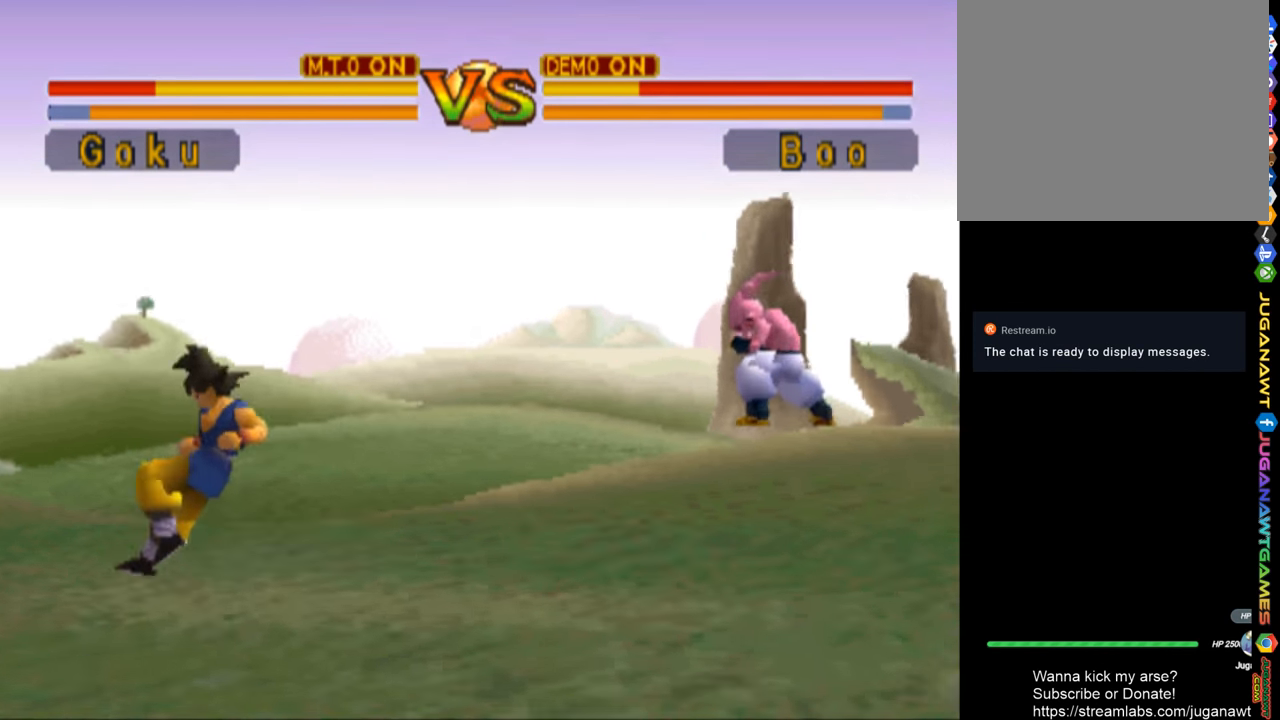
{"buttons": ["DPAD_DOWN", "DPAD_RIGHT"], "left_stick": "center", "right_stick": "center", "events": [[400, "DPAD_UP", "up"], [433, "DPAD_DOWN", "down"], [467, "R1", "up"]]}
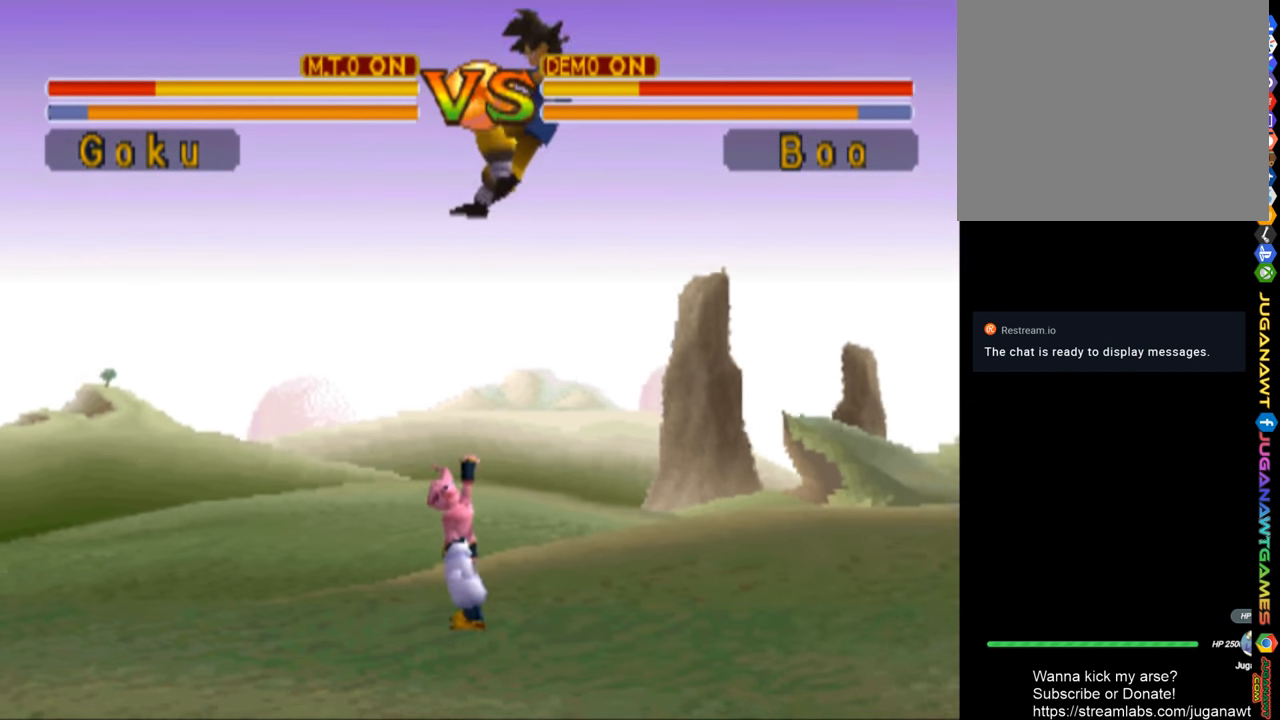
{"buttons": ["DPAD_DOWN", "DPAD_LEFT"], "left_stick": "center", "right_stick": "center", "events": [[33, "DPAD_RIGHT", "up"], [200, "DPAD_LEFT", "down"]]}
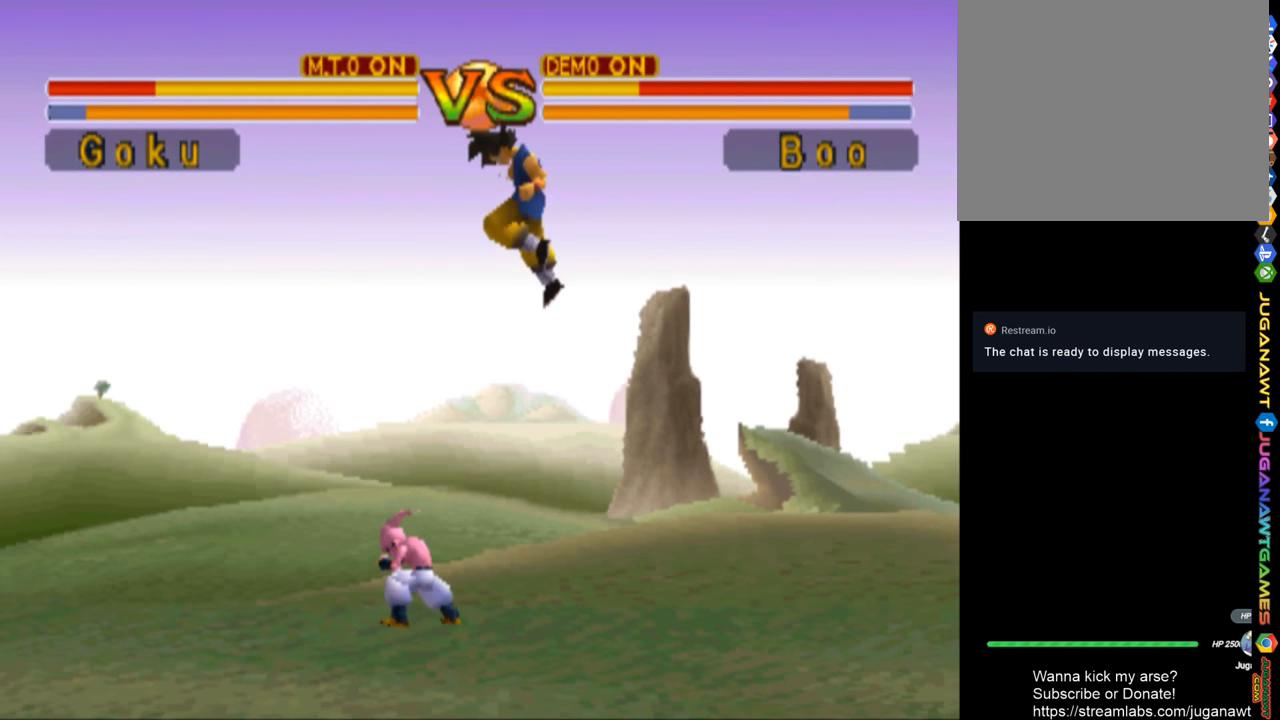
{"buttons": ["CIRCLE", "DPAD_DOWN", "DPAD_LEFT"], "left_stick": "center", "right_stick": "center", "events": [[467, "CIRCLE", "down"]]}
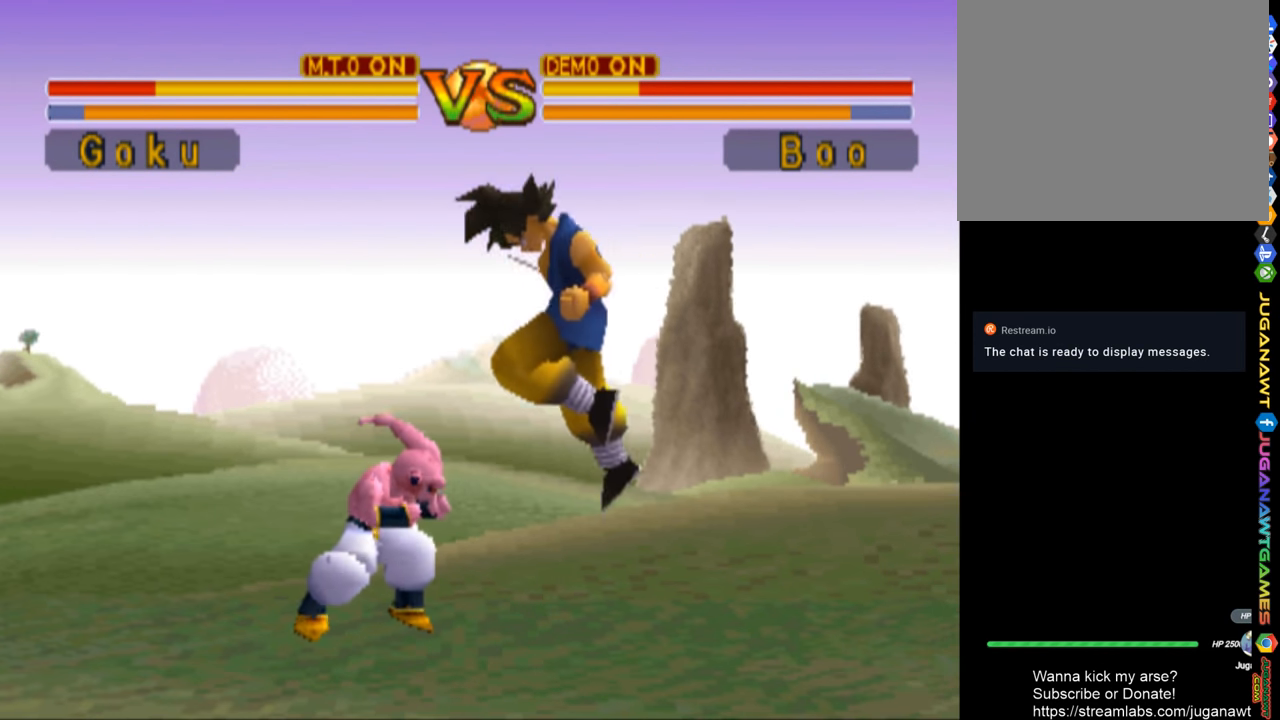
{"buttons": ["DPAD_LEFT"], "left_stick": "center", "right_stick": "center", "events": [[133, "CIRCLE", "up"], [200, "CIRCLE", "down"], [300, "CIRCLE", "up"], [333, "DPAD_DOWN", "up"], [367, "CIRCLE", "down"], [467, "CIRCLE", "up"]]}
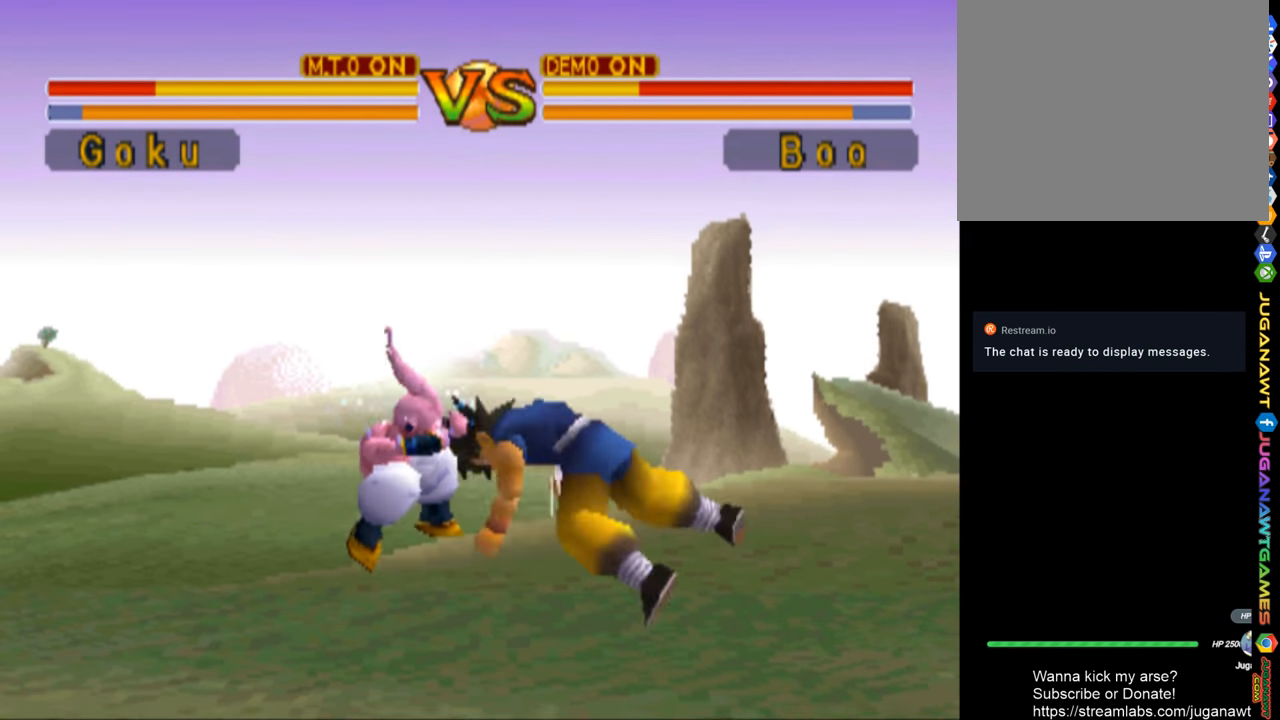
{"buttons": ["DPAD_LEFT"], "left_stick": "center", "right_stick": "center", "events": [[67, "CIRCLE", "down"], [133, "CIRCLE", "up"], [267, "CIRCLE", "down"], [333, "CIRCLE", "up"], [433, "CIRCLE", "down"], [500, "CIRCLE", "up"]]}
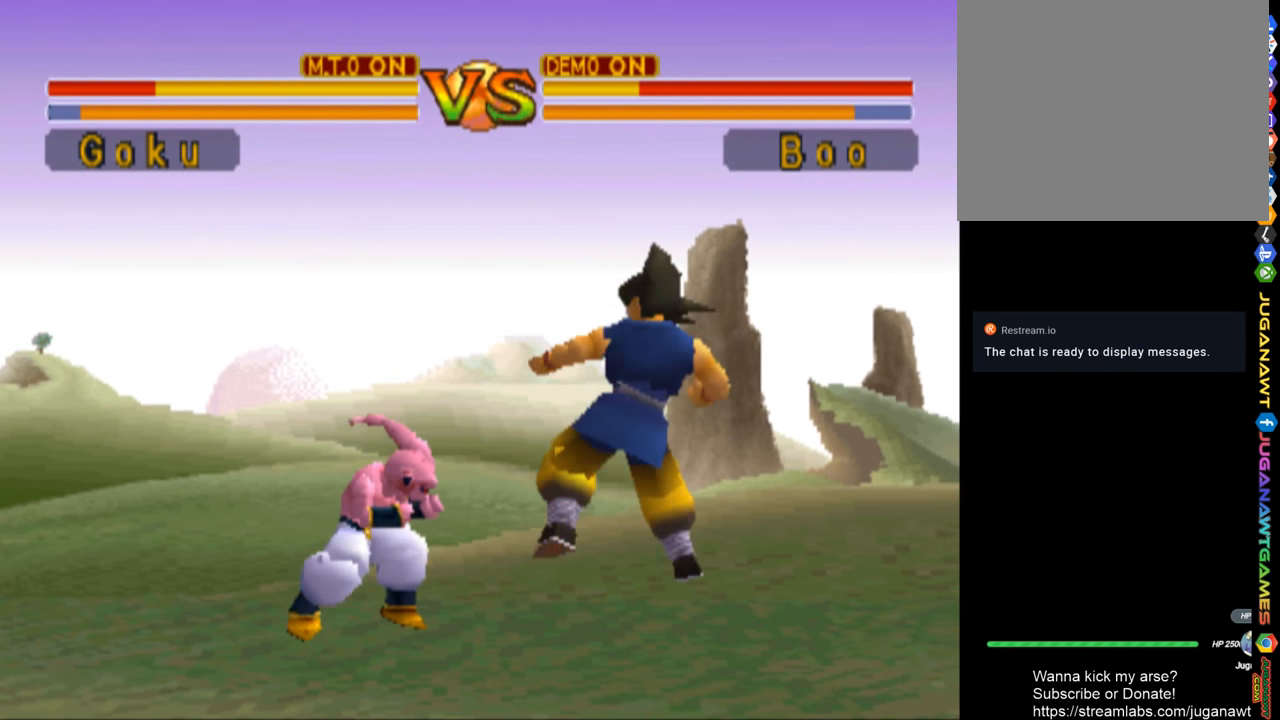
{"buttons": ["CIRCLE", "DPAD_DOWN", "DPAD_LEFT"], "left_stick": "center", "right_stick": "center", "events": [[100, "CIRCLE", "down"], [167, "CIRCLE", "up"], [367, "DPAD_DOWN", "down"], [500, "CIRCLE", "down"]]}
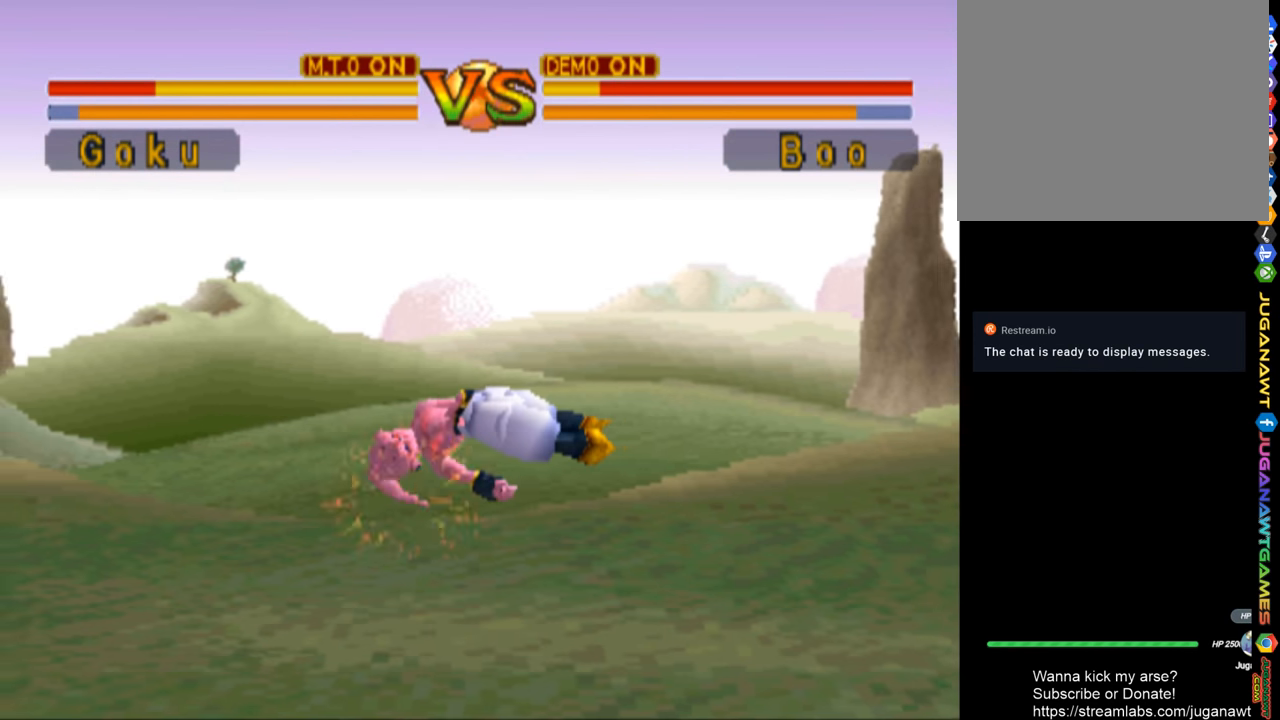
{"buttons": ["DPAD_LEFT"], "left_stick": "center", "right_stick": "center", "events": [[100, "CIRCLE", "up"], [200, "CIRCLE", "down"], [267, "CIRCLE", "up"], [267, "DPAD_DOWN", "up"], [334, "CIRCLE", "down"], [434, "CIRCLE", "up"]]}
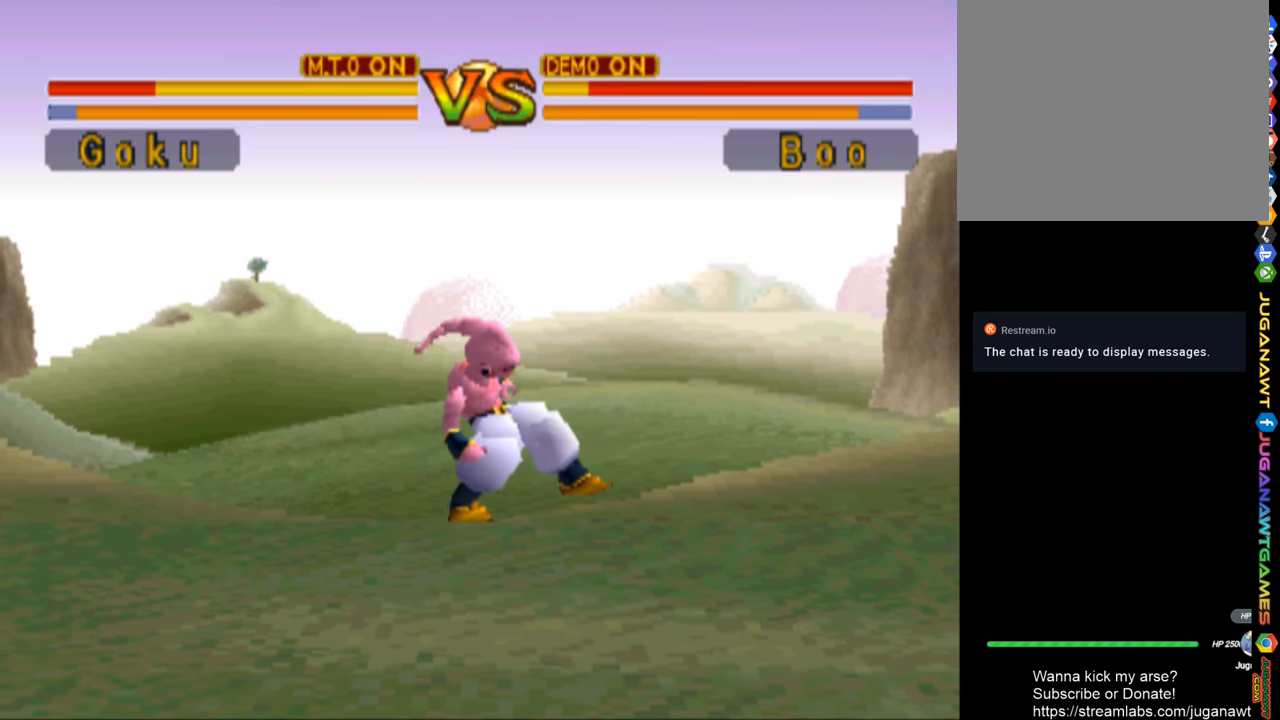
{"buttons": ["DPAD_LEFT"], "left_stick": "center", "right_stick": "center", "events": [[34, "CIRCLE", "down"], [100, "CIRCLE", "up"], [200, "CIRCLE", "down"], [300, "CIRCLE", "up"], [400, "CIRCLE", "down"], [500, "CIRCLE", "up"]]}
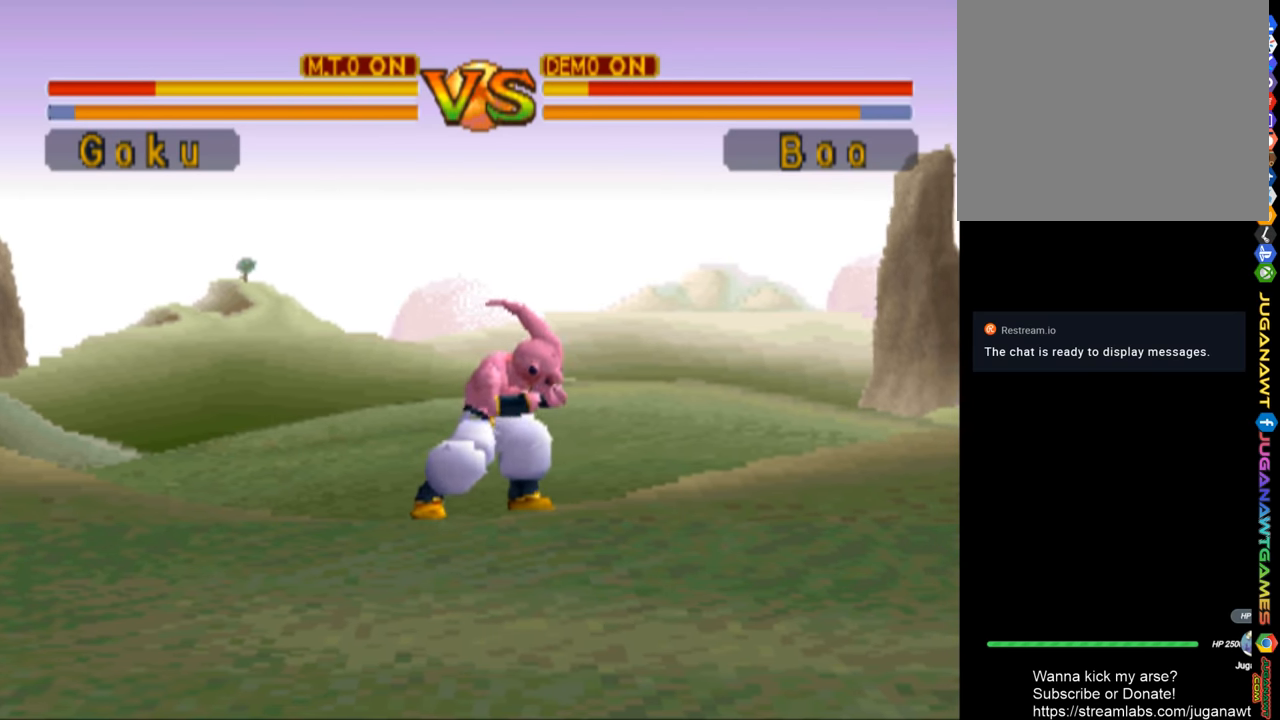
{"buttons": ["DPAD_LEFT"], "left_stick": "center", "right_stick": "center", "events": [[100, "CIRCLE", "down"], [167, "CIRCLE", "up"]]}
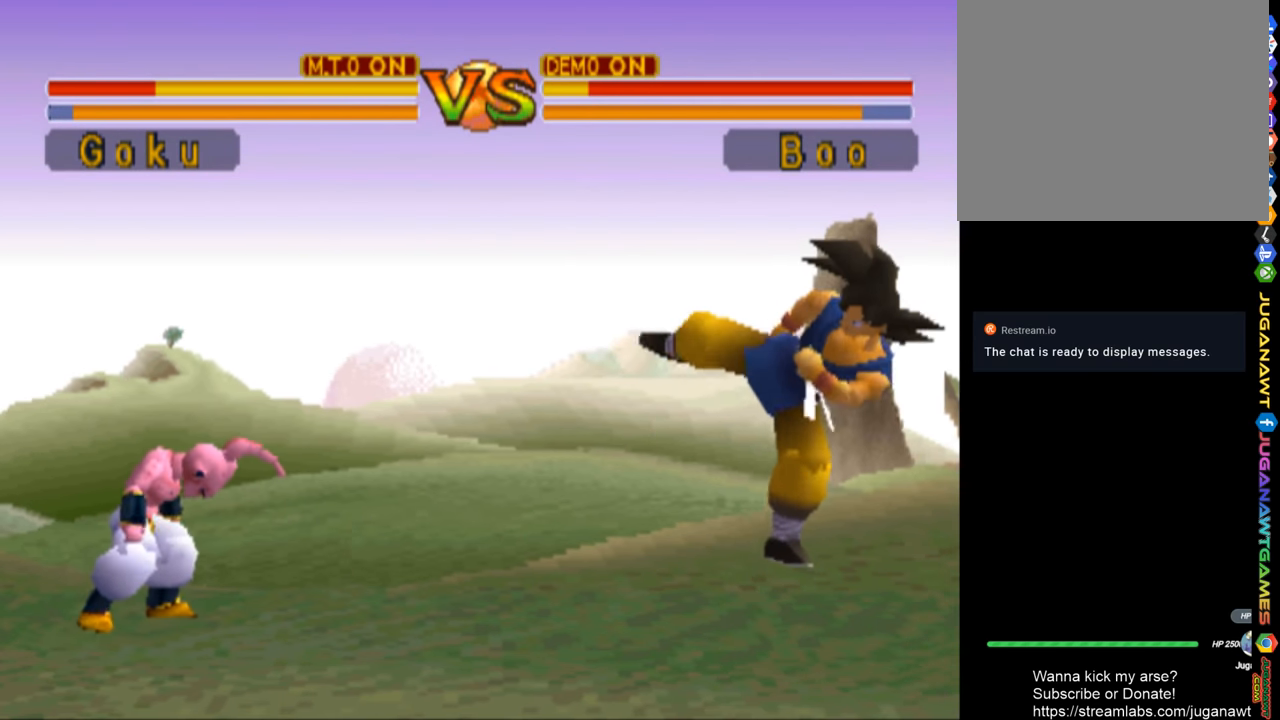
{"buttons": ["R1", "DPAD_DOWN", "DPAD_LEFT"], "left_stick": "center", "right_stick": "center", "events": [[300, "DPAD_DOWN", "down"], [434, "R1", "down"]]}
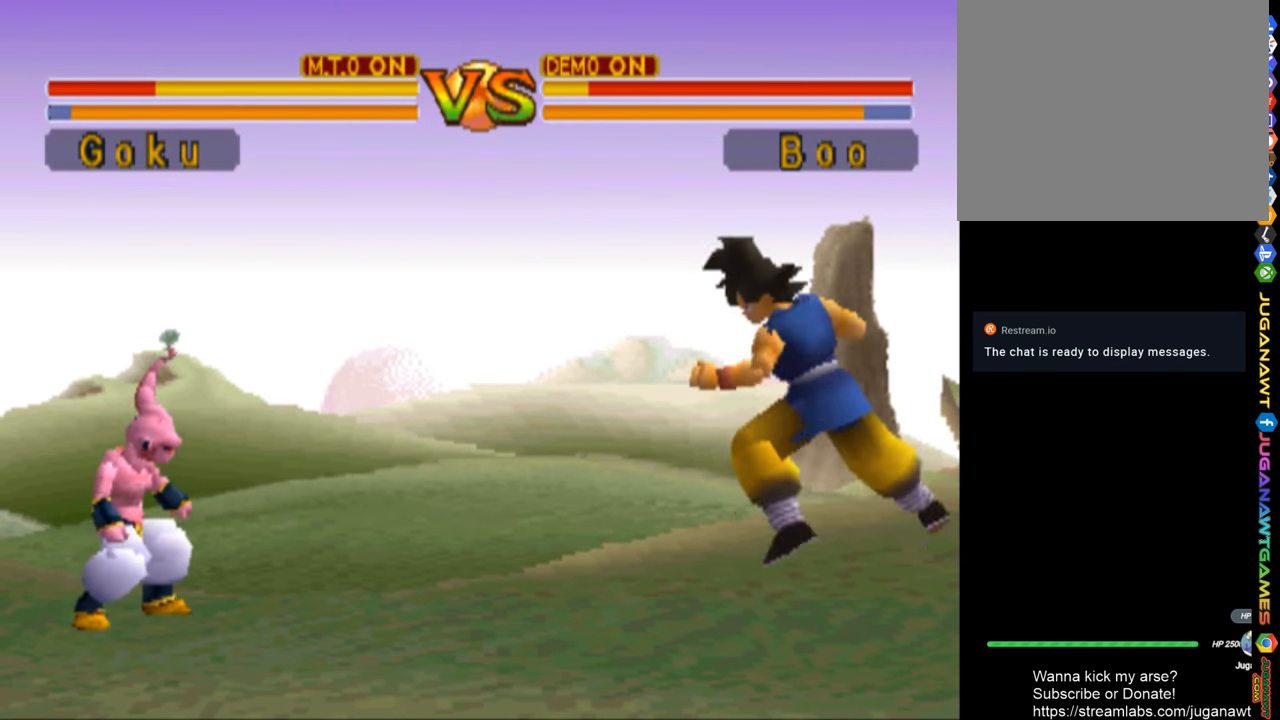
{"buttons": ["R1", "DPAD_DOWN", "DPAD_LEFT"], "left_stick": "center", "right_stick": "center", "events": []}
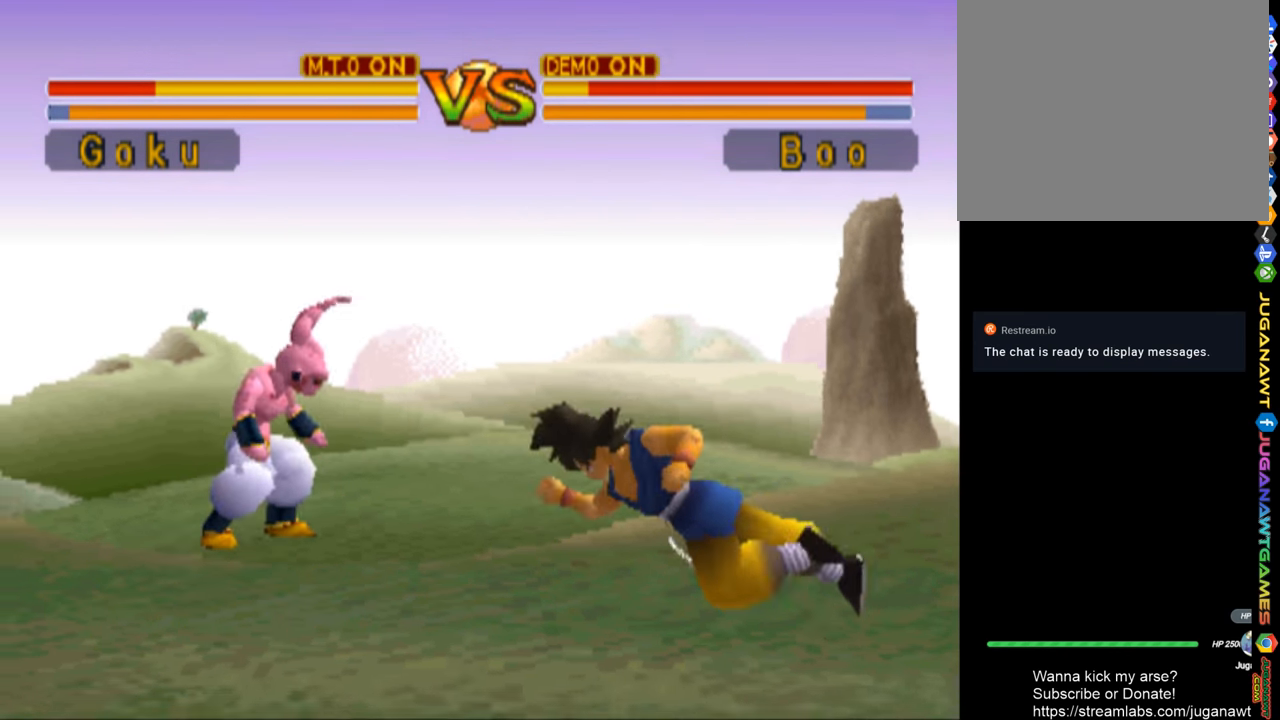
{"buttons": ["R1", "DPAD_UP"], "left_stick": "center", "right_stick": "center", "events": [[200, "DPAD_DOWN", "up"], [300, "DPAD_UP", "down"], [434, "DPAD_LEFT", "up"]]}
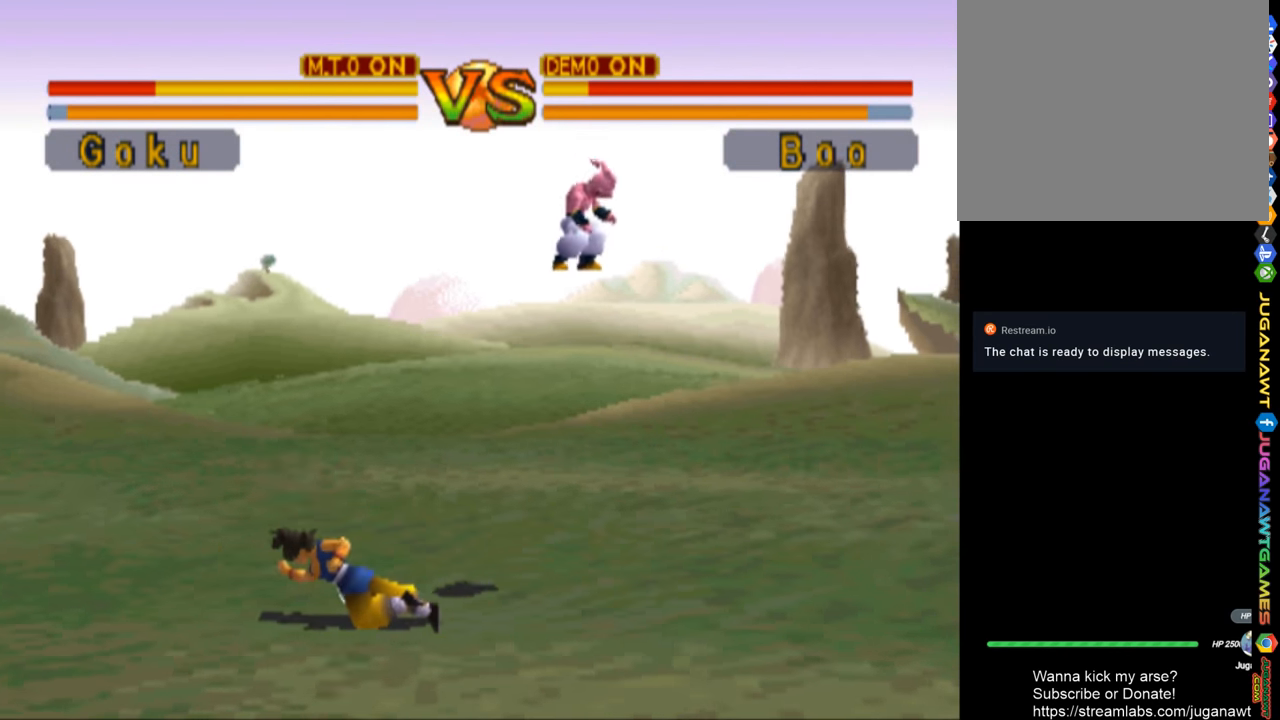
{"buttons": ["R1", "DPAD_UP", "DPAD_RIGHT"], "left_stick": "center", "right_stick": "center", "events": [[134, "DPAD_RIGHT", "down"]]}
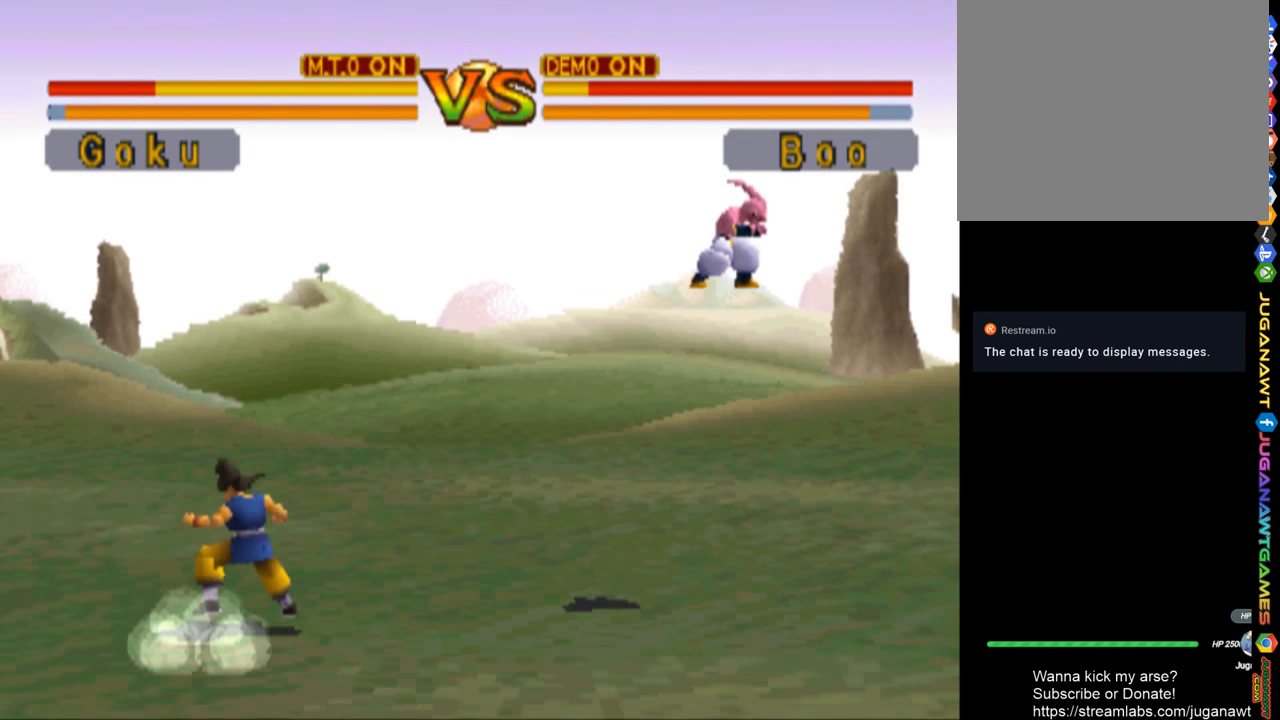
{"buttons": ["R1", "DPAD_UP", "DPAD_RIGHT"], "left_stick": "center", "right_stick": "center", "events": []}
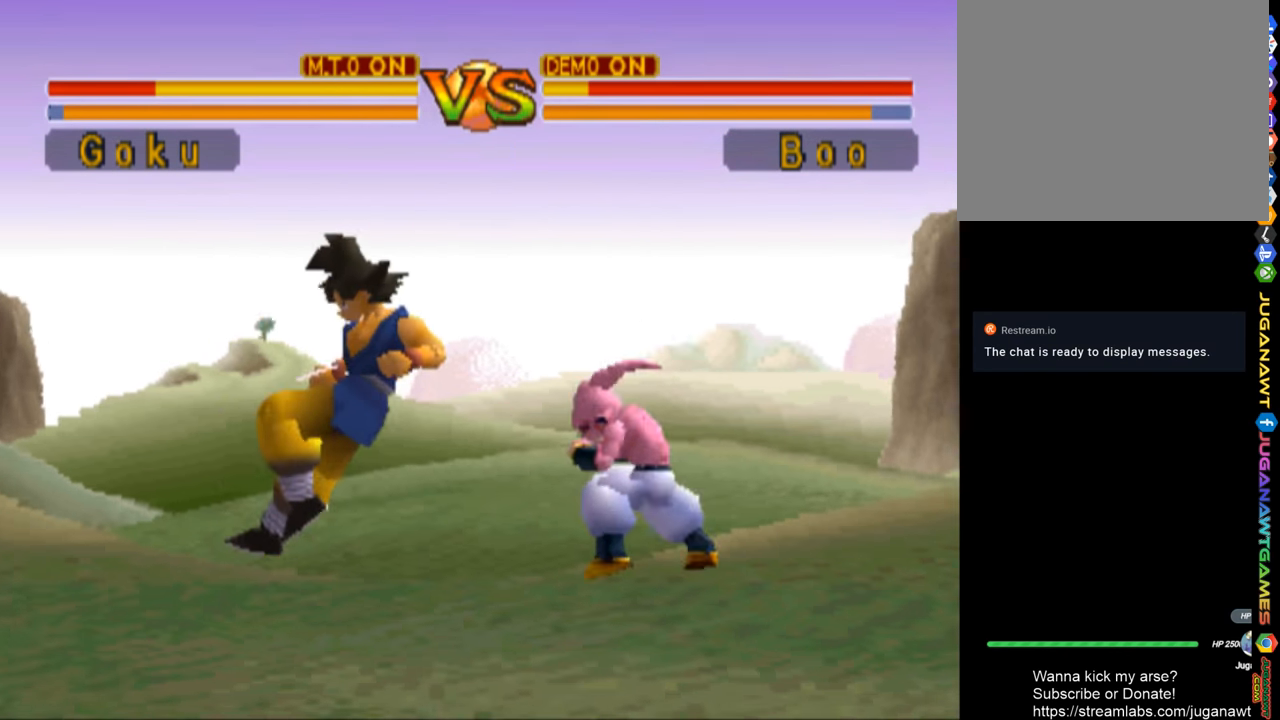
{"buttons": ["R1", "DPAD_DOWN", "DPAD_LEFT"], "left_stick": "center", "right_stick": "center", "events": [[34, "DPAD_UP", "up"], [134, "DPAD_DOWN", "down"], [167, "SQUARE", "down"], [300, "DPAD_RIGHT", "up"], [300, "SQUARE", "up"], [467, "DPAD_LEFT", "down"]]}
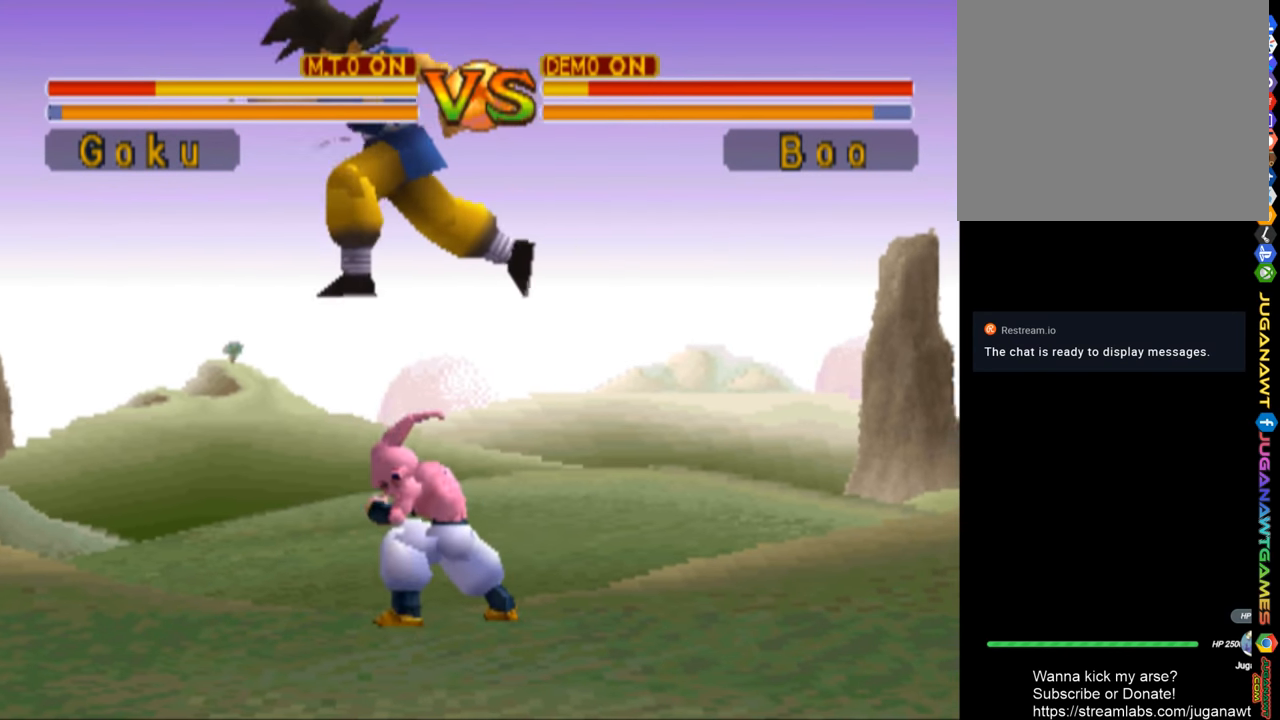
{"buttons": ["SQUARE", "DPAD_DOWN"], "left_stick": "center", "right_stick": "center", "events": [[334, "DPAD_LEFT", "up"], [367, "R1", "up"], [367, "SQUARE", "down"]]}
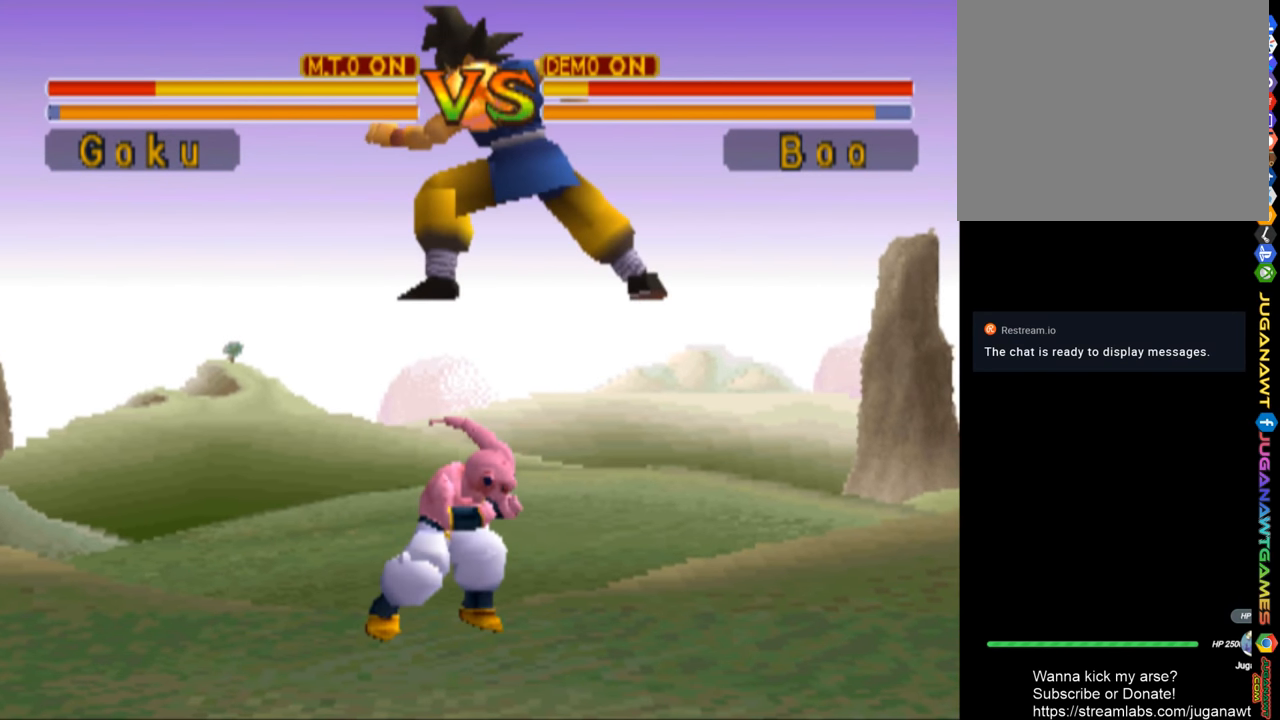
{"buttons": ["DPAD_DOWN"], "left_stick": "center", "right_stick": "center", "events": [[67, "SQUARE", "up"]]}
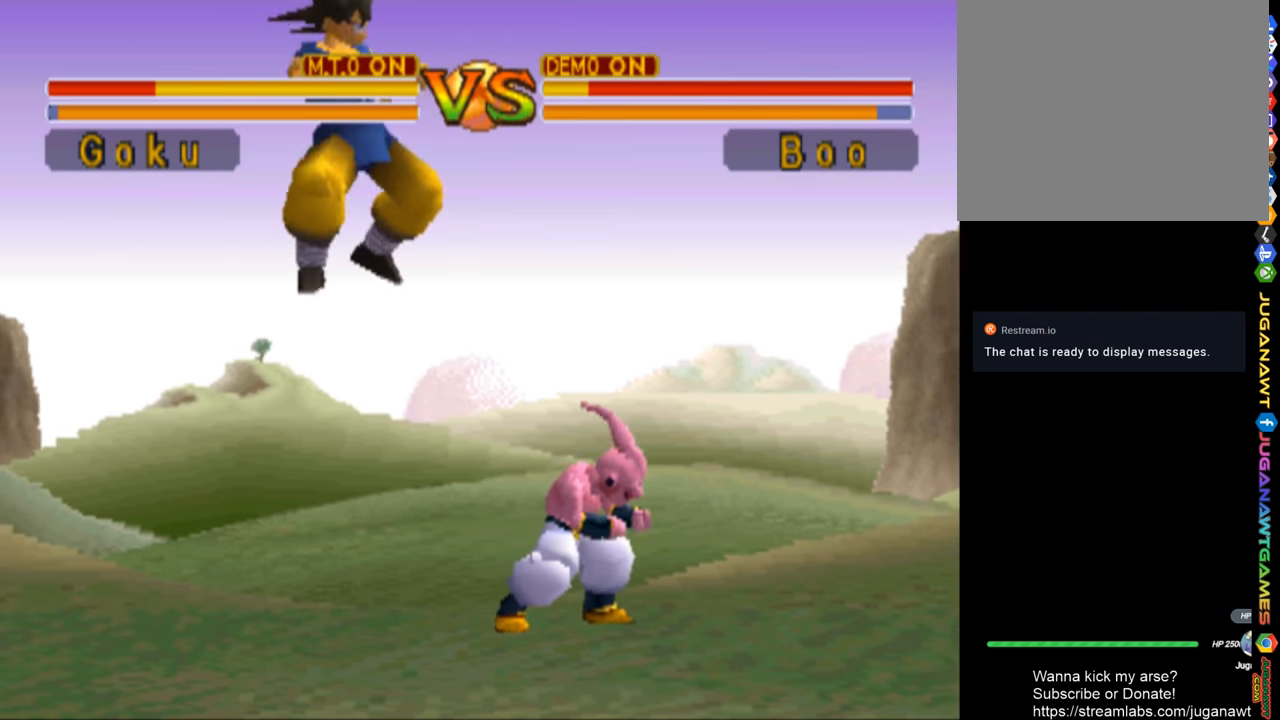
{"buttons": ["TRIANGLE", "DPAD_DOWN", "DPAD_RIGHT"], "left_stick": "center", "right_stick": "center", "events": [[233, "DPAD_RIGHT", "down"], [433, "TRIANGLE", "down"]]}
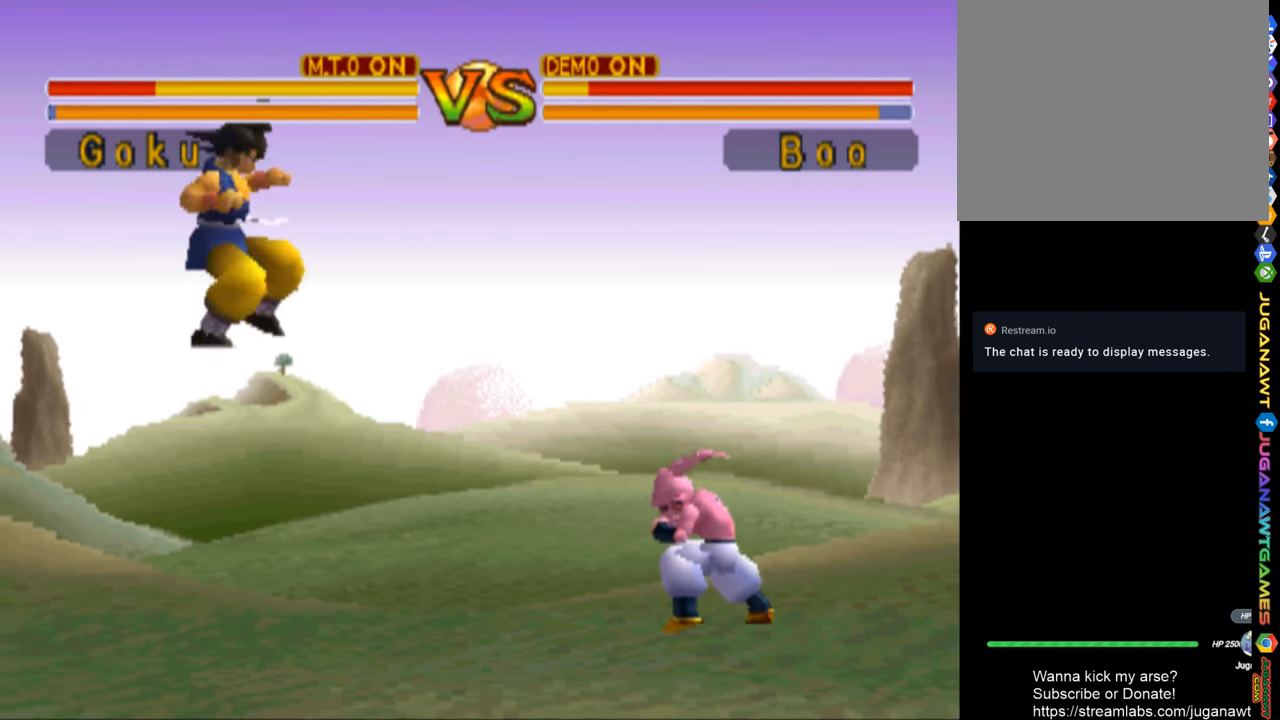
{"buttons": ["DPAD_DOWN", "DPAD_RIGHT"], "left_stick": "center", "right_stick": "center", "events": [[66, "TRIANGLE", "up"], [133, "TRIANGLE", "down"], [233, "TRIANGLE", "up"]]}
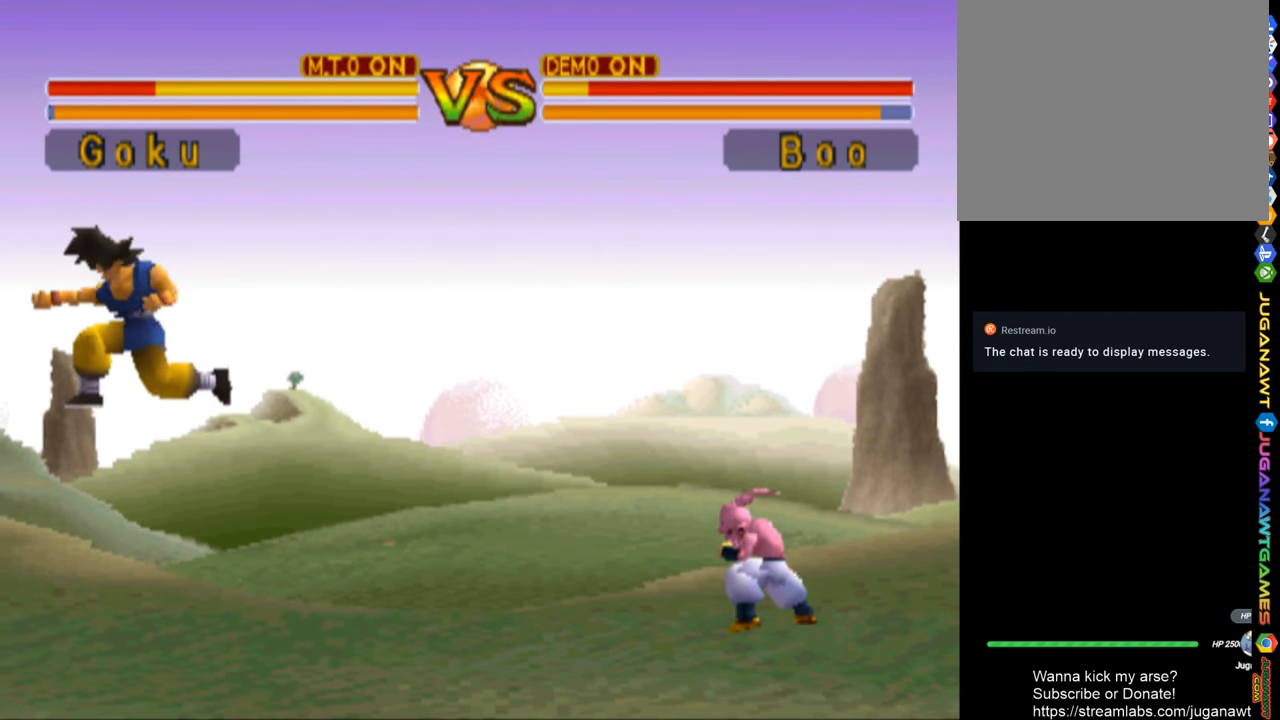
{"buttons": ["DPAD_DOWN", "DPAD_RIGHT"], "left_stick": "center", "right_stick": "center", "events": []}
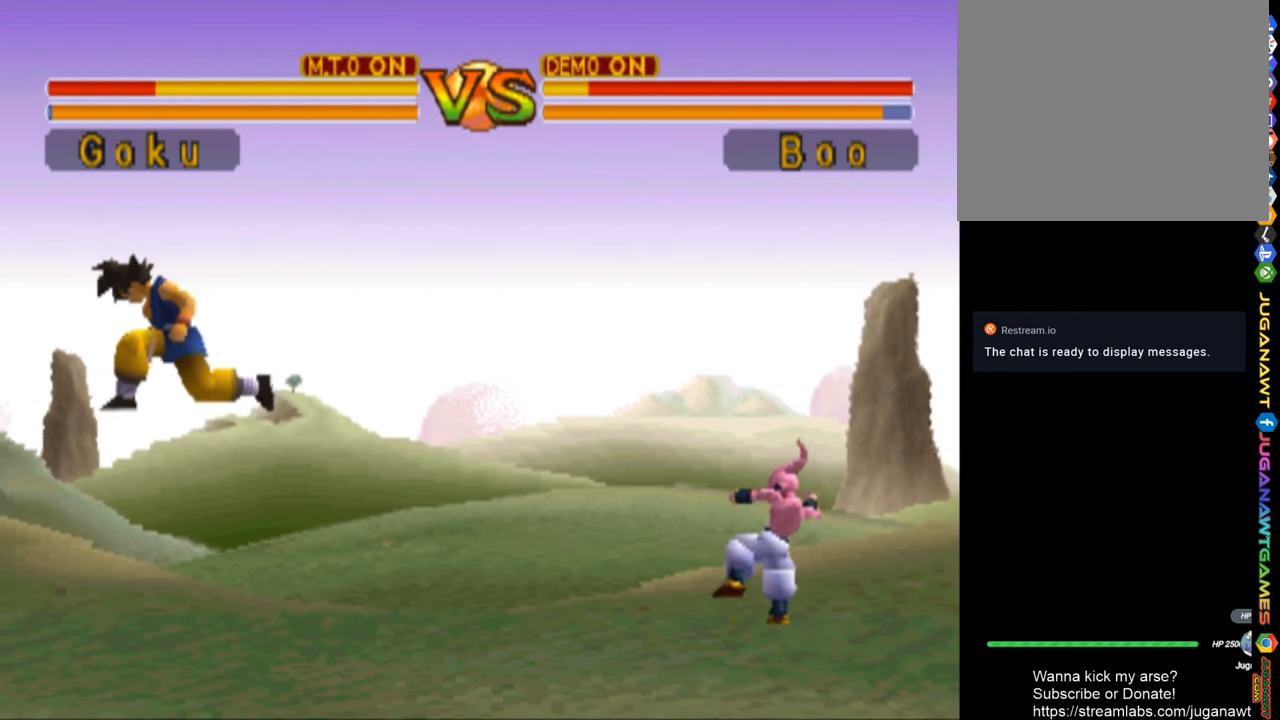
{"buttons": ["DPAD_DOWN", "DPAD_RIGHT"], "left_stick": "center", "right_stick": "center", "events": []}
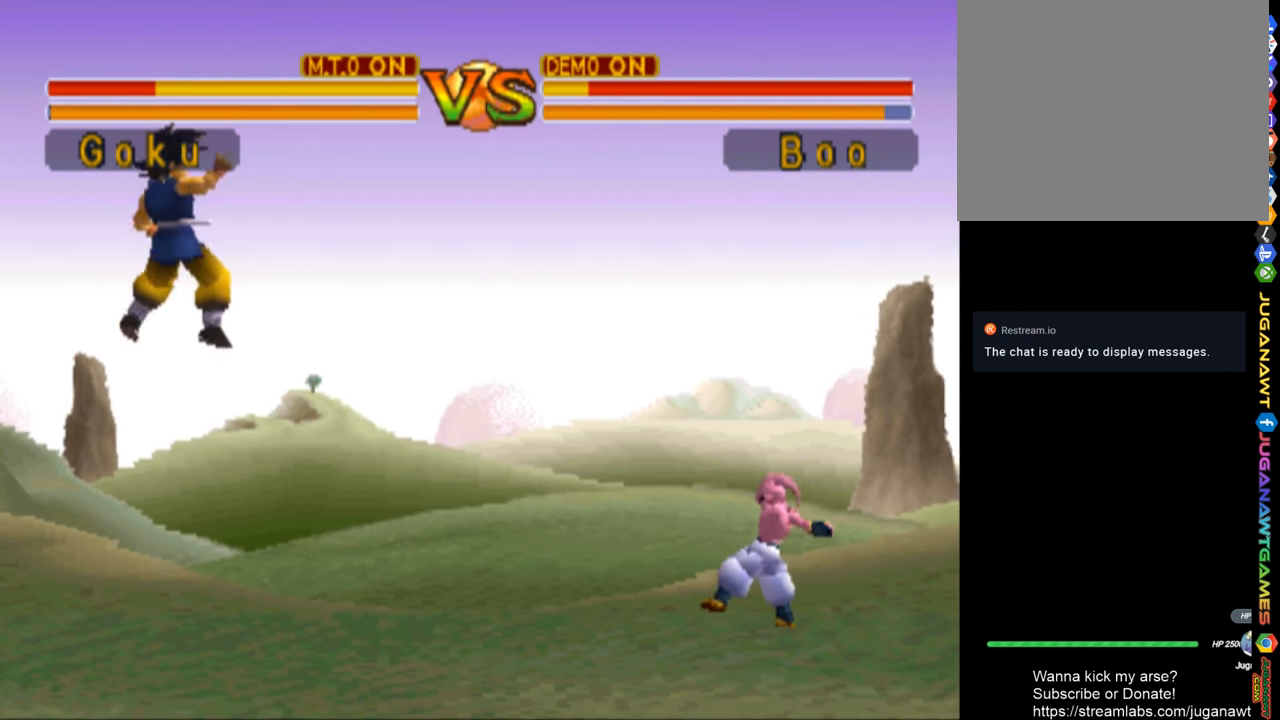
{"buttons": ["DPAD_DOWN", "DPAD_RIGHT"], "left_stick": "center", "right_stick": "center", "events": []}
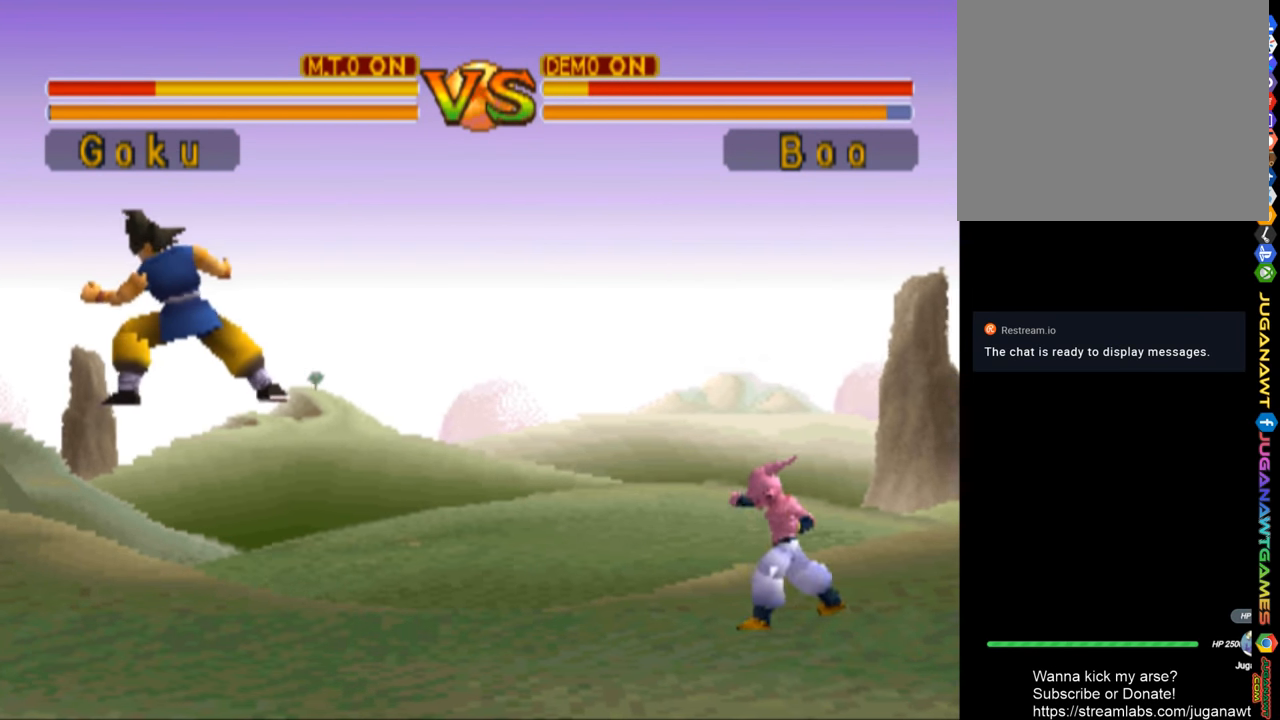
{"buttons": ["TRIANGLE", "R1", "DPAD_DOWN", "DPAD_RIGHT"], "left_stick": "center", "right_stick": "center", "events": [[466, "TRIANGLE", "down"], [500, "R1", "down"]]}
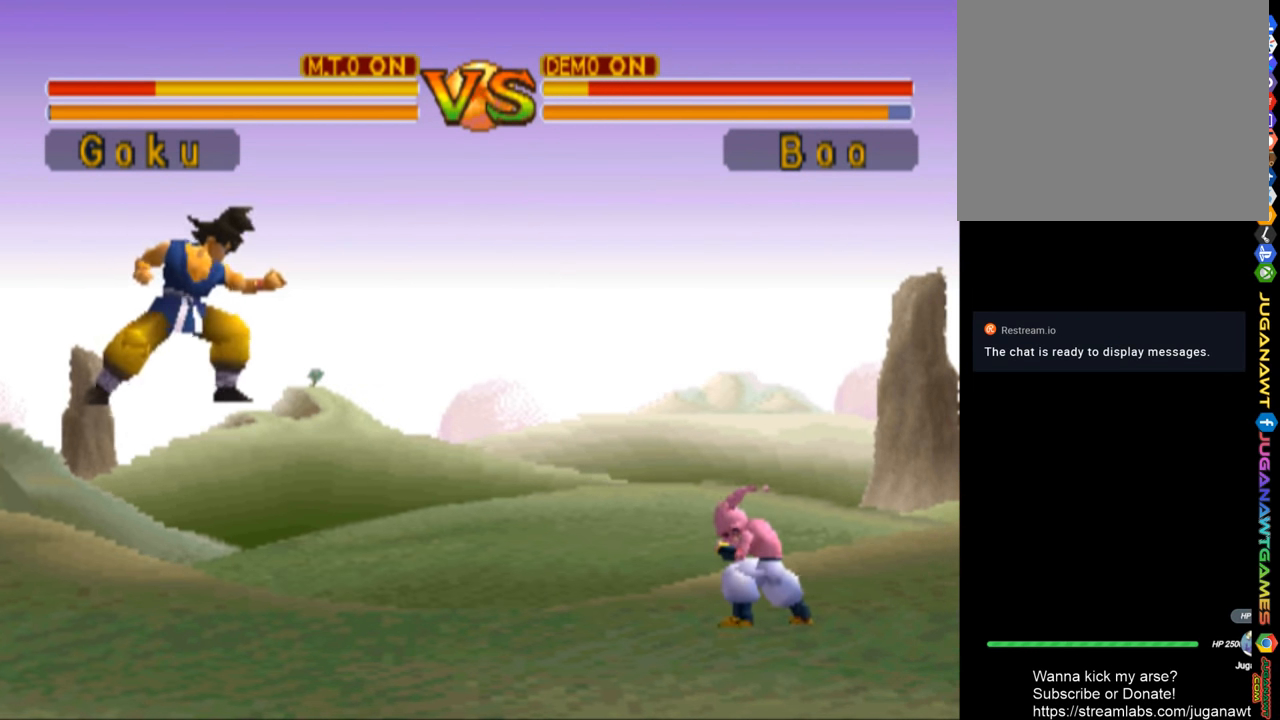
{"buttons": [], "left_stick": "center", "right_stick": "center", "events": [[133, "DPAD_DOWN", "up"], [133, "DPAD_RIGHT", "up"], [233, "R1", "up"], [466, "TRIANGLE", "up"]]}
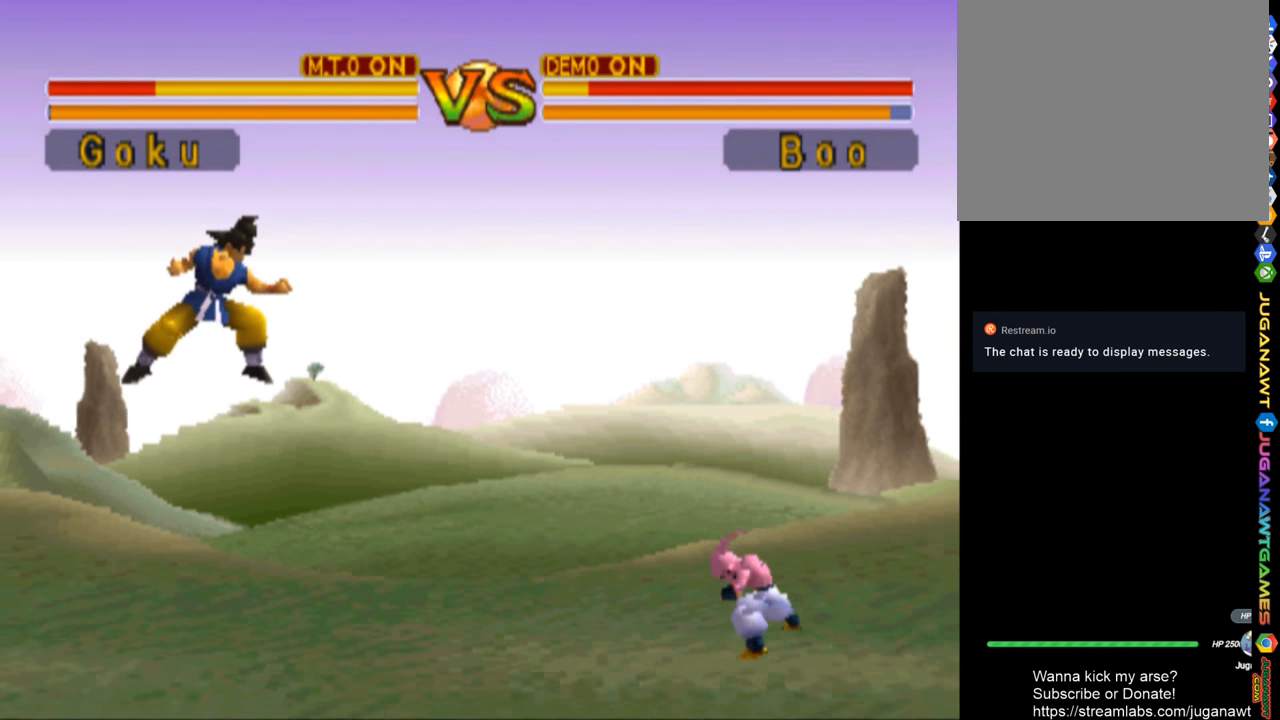
{"buttons": ["TRIANGLE"], "left_stick": "center", "right_stick": "center", "events": [[133, "TRIANGLE", "down"], [266, "TRIANGLE", "up"], [300, "TRIANGLE", "down"], [433, "TRIANGLE", "up"], [500, "TRIANGLE", "down"]]}